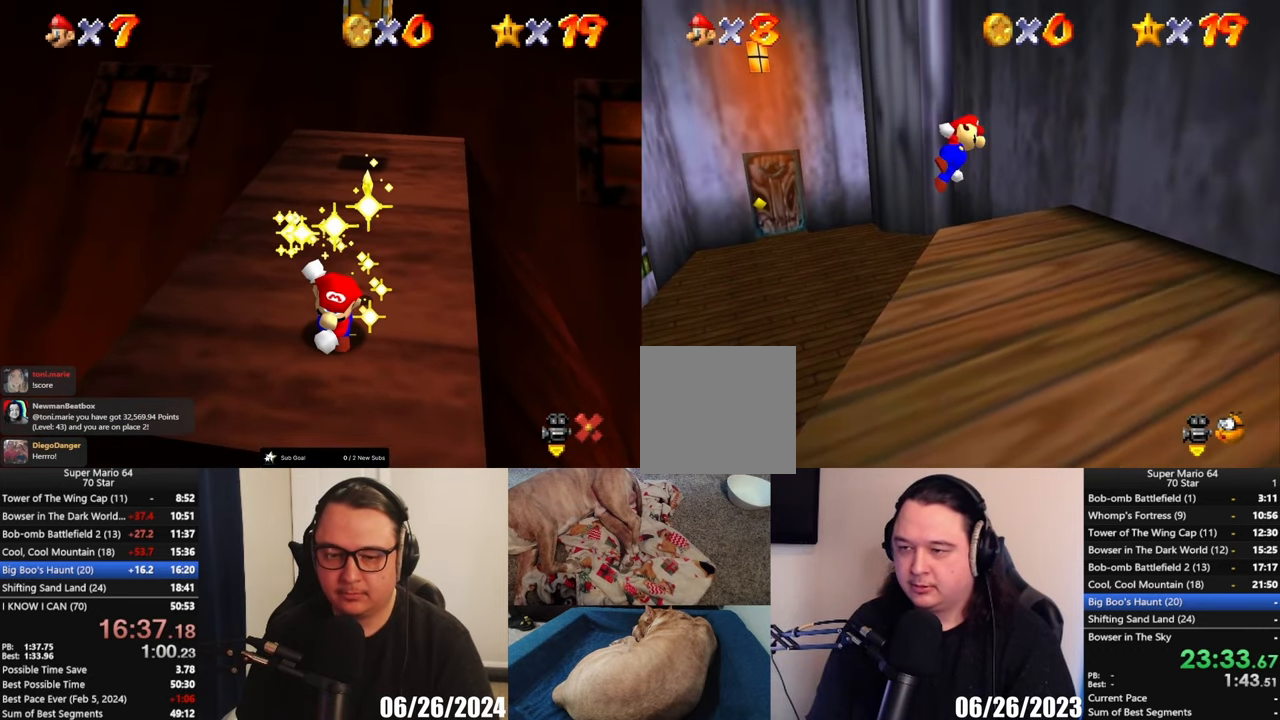
Gameplay with a controller (Xbox layout); each line is a JSON object with the inputs held at the frame after it. "events" lists button and stick changes between this image and that frame as [ms after this image, input, new state], when the widget could be followed in between. Not read: R3 right_stick.
{"buttons": ["A"], "left_stick": "up", "events": [[383, "A", "up"], [450, "A", "down"], [450, "left_stick", "up"]]}
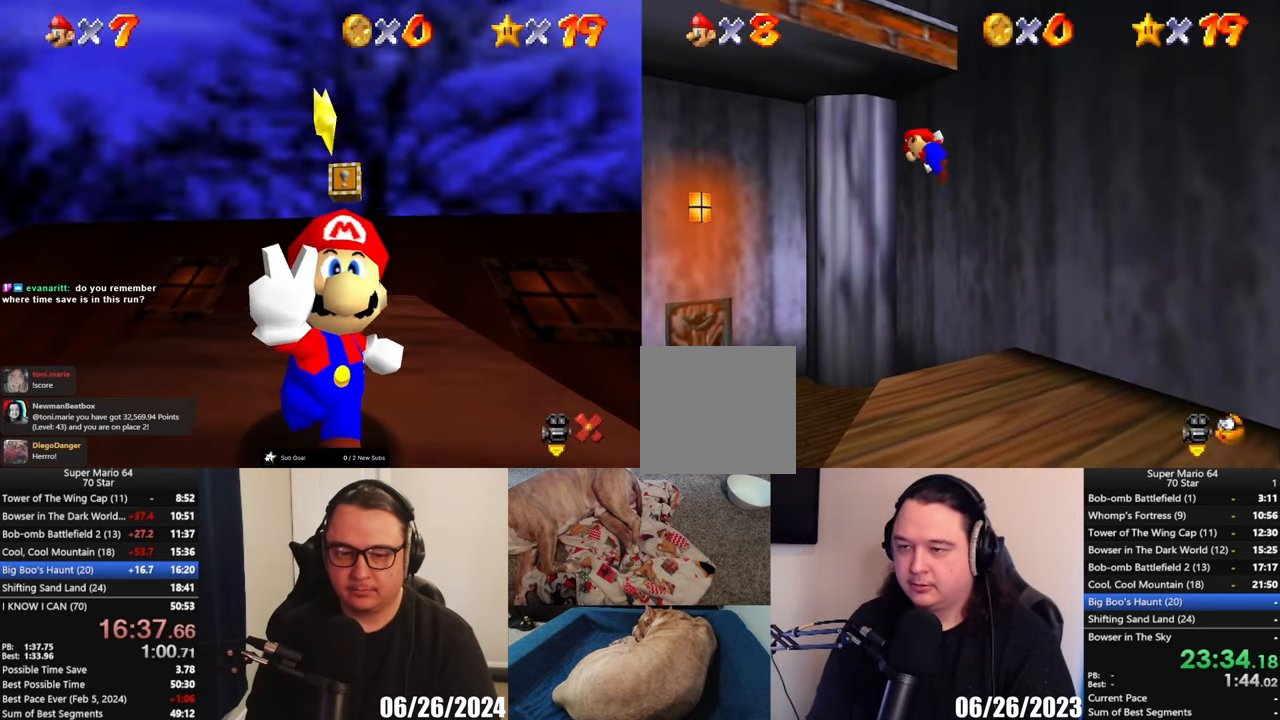
{"buttons": [], "left_stick": "down-right", "events": [[50, "left_stick", "up-right"], [250, "left_stick", "up"], [383, "left_stick", "right"], [450, "A", "up"], [483, "left_stick", "down-right"]]}
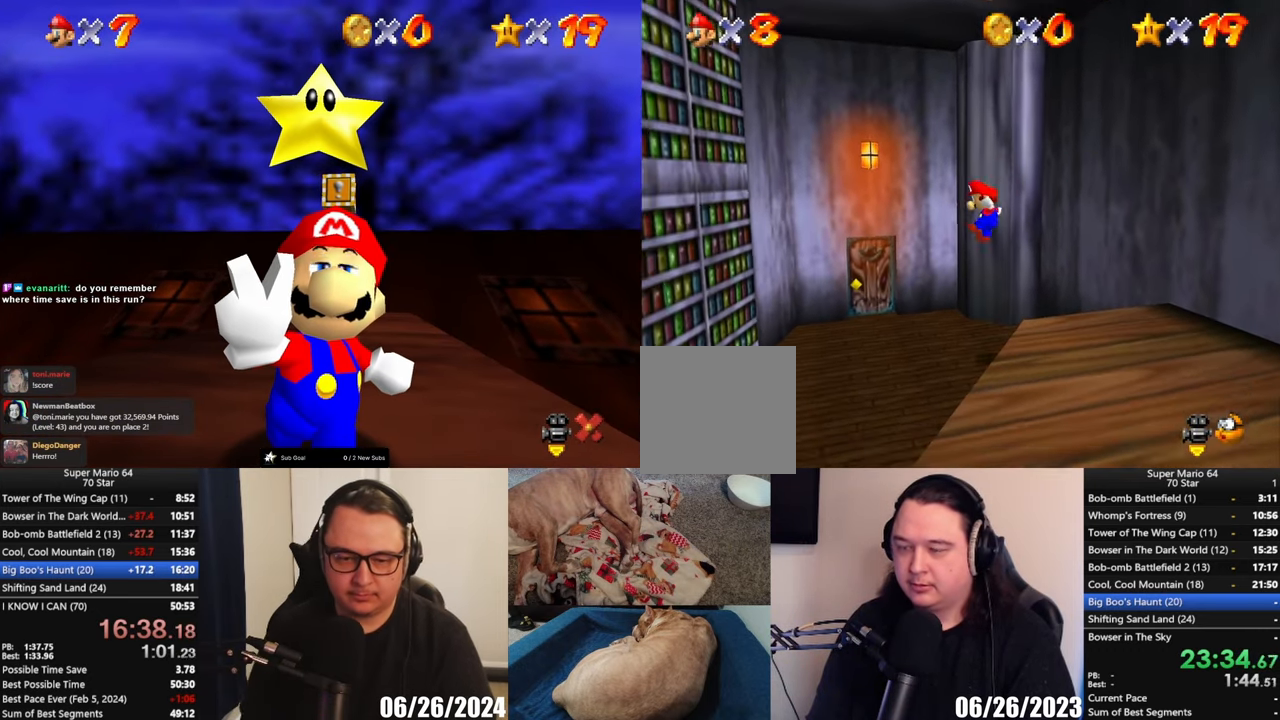
{"buttons": [], "left_stick": "right"}
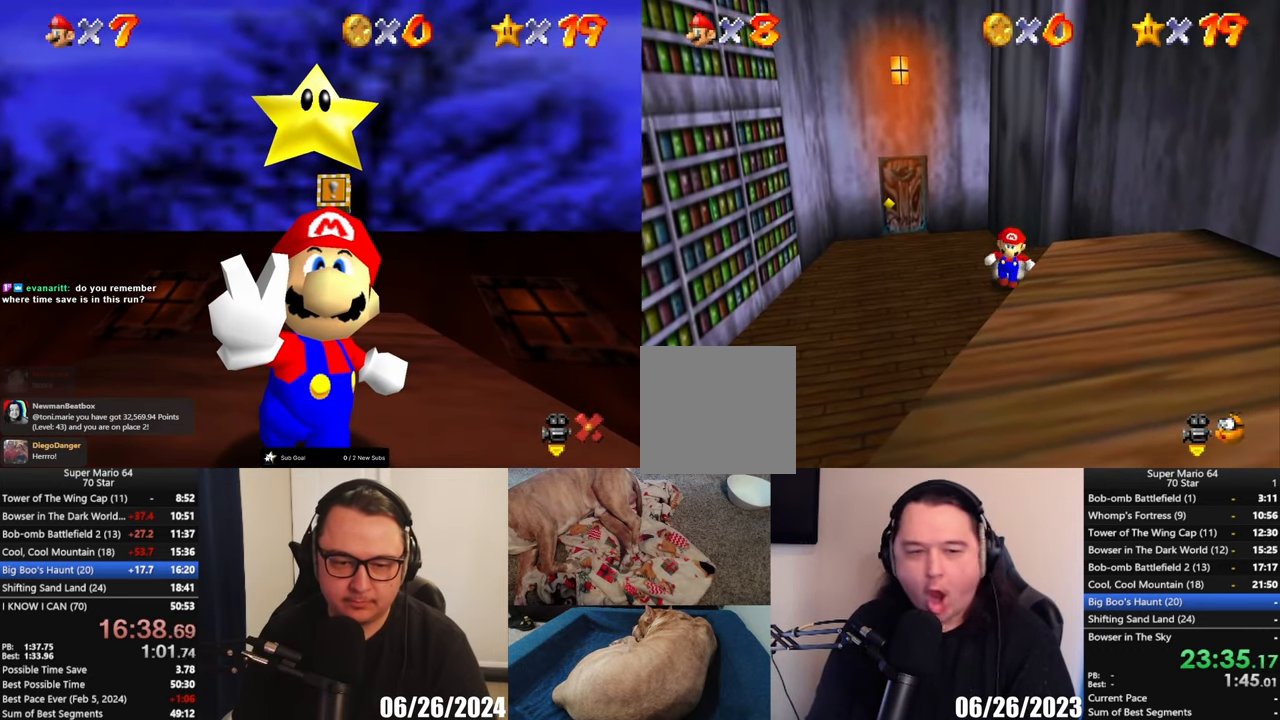
{"buttons": [], "left_stick": "right"}
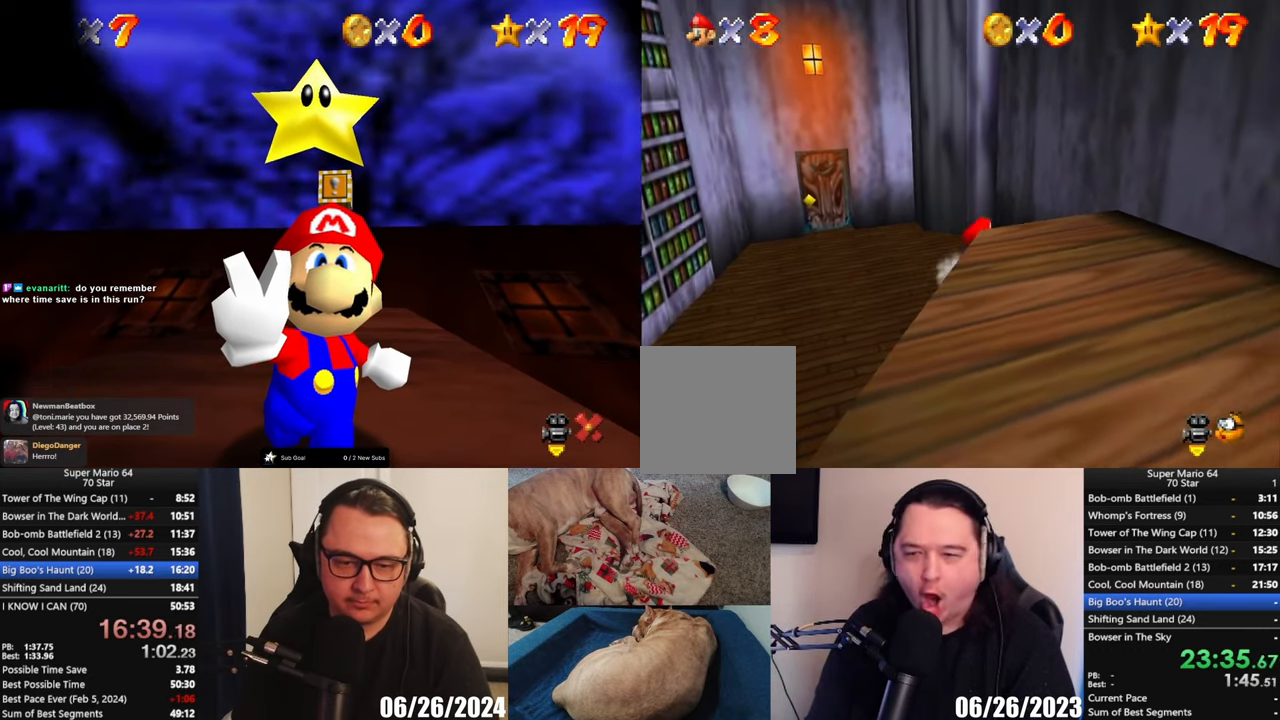
{"buttons": [], "left_stick": "down", "events": [[383, "left_stick", "down"]]}
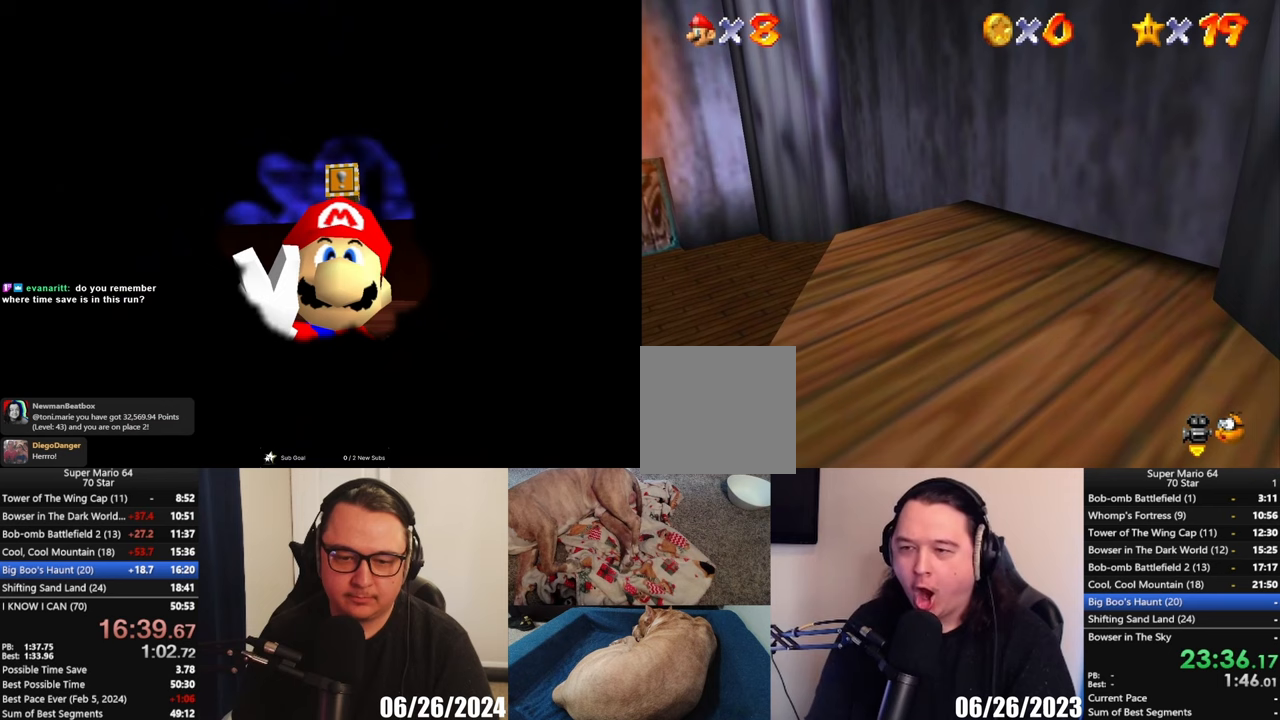
{"buttons": [], "left_stick": "right", "events": [[17, "left_stick", "down-left"], [483, "left_stick", "right"]]}
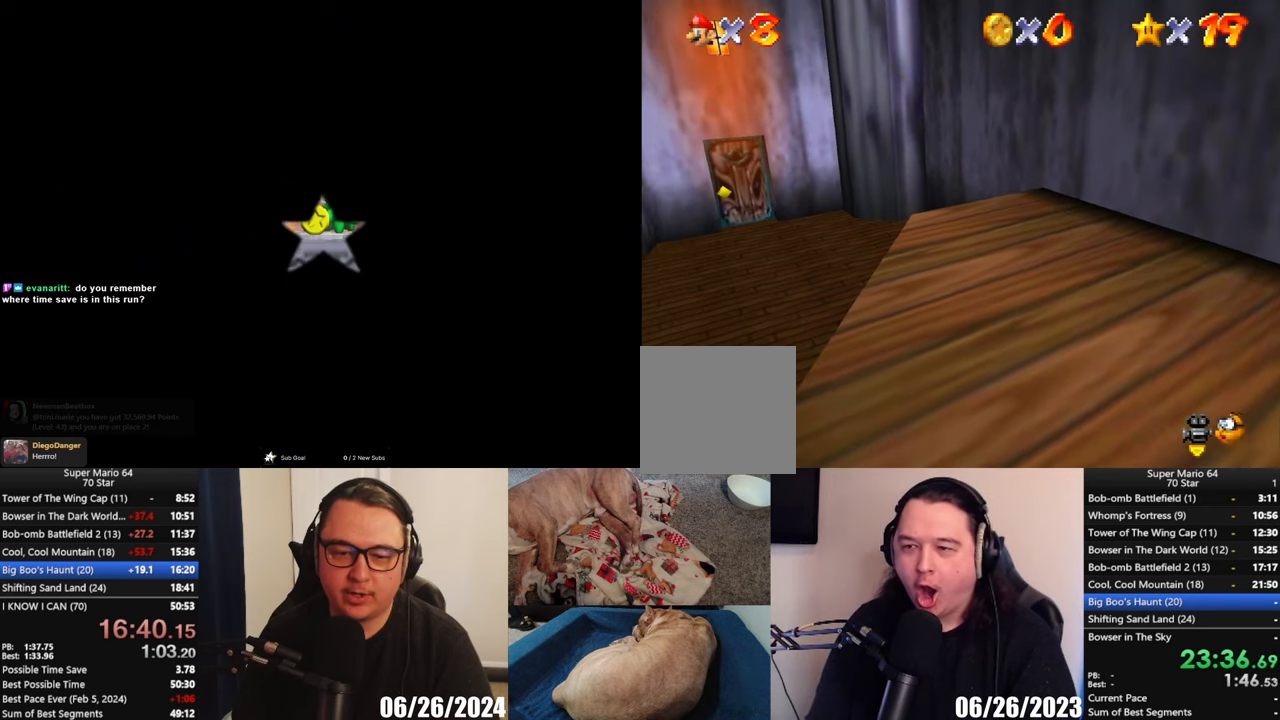
{"buttons": ["A"], "left_stick": "up-right", "events": [[33, "left_stick", "up-right"], [350, "A", "down"]]}
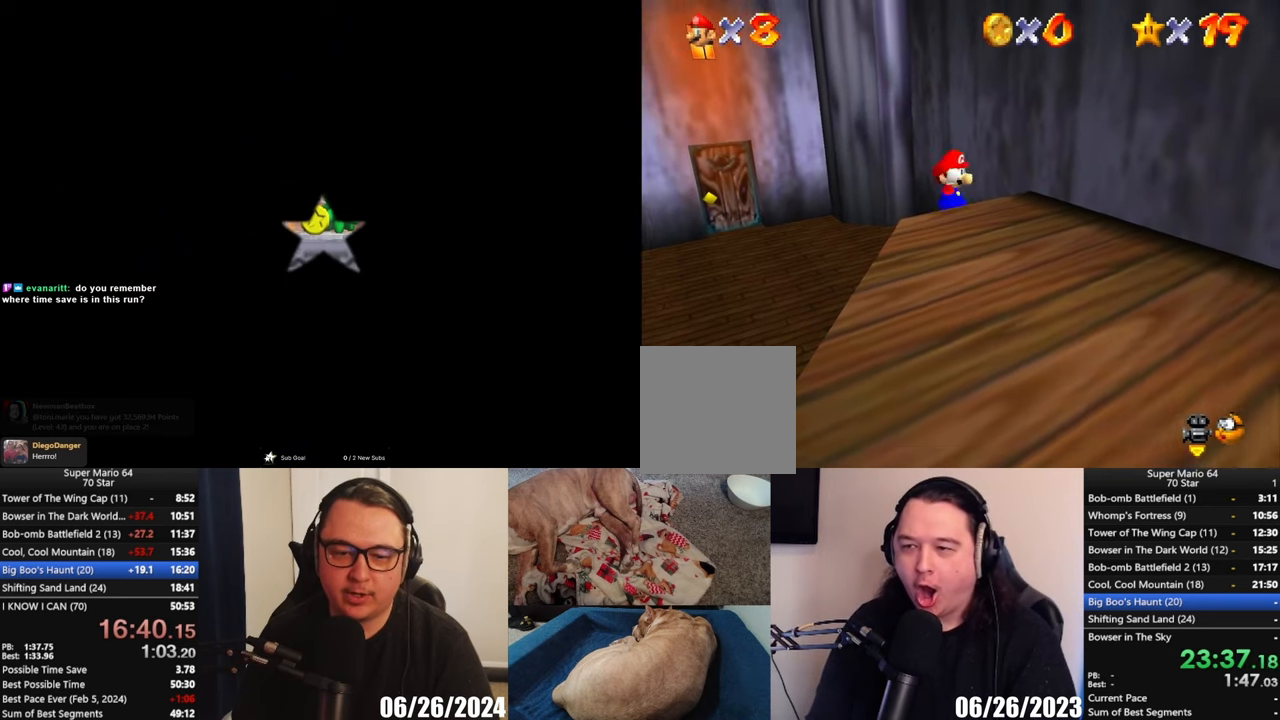
{"buttons": [], "left_stick": "down-right", "events": [[150, "left_stick", "right"], [283, "A", "up"], [483, "left_stick", "down-right"]]}
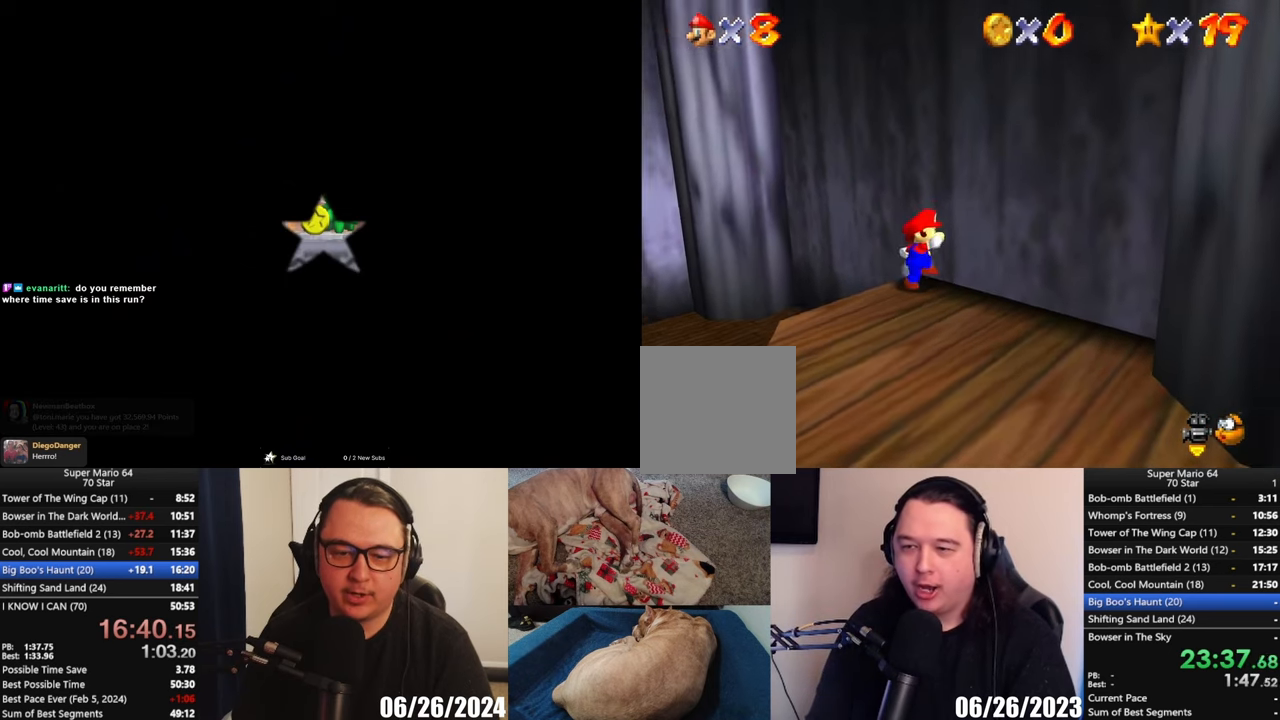
{"buttons": [], "left_stick": "up", "events": [[150, "left_stick", "down"], [283, "left_stick", "down-left"], [483, "left_stick", "up"]]}
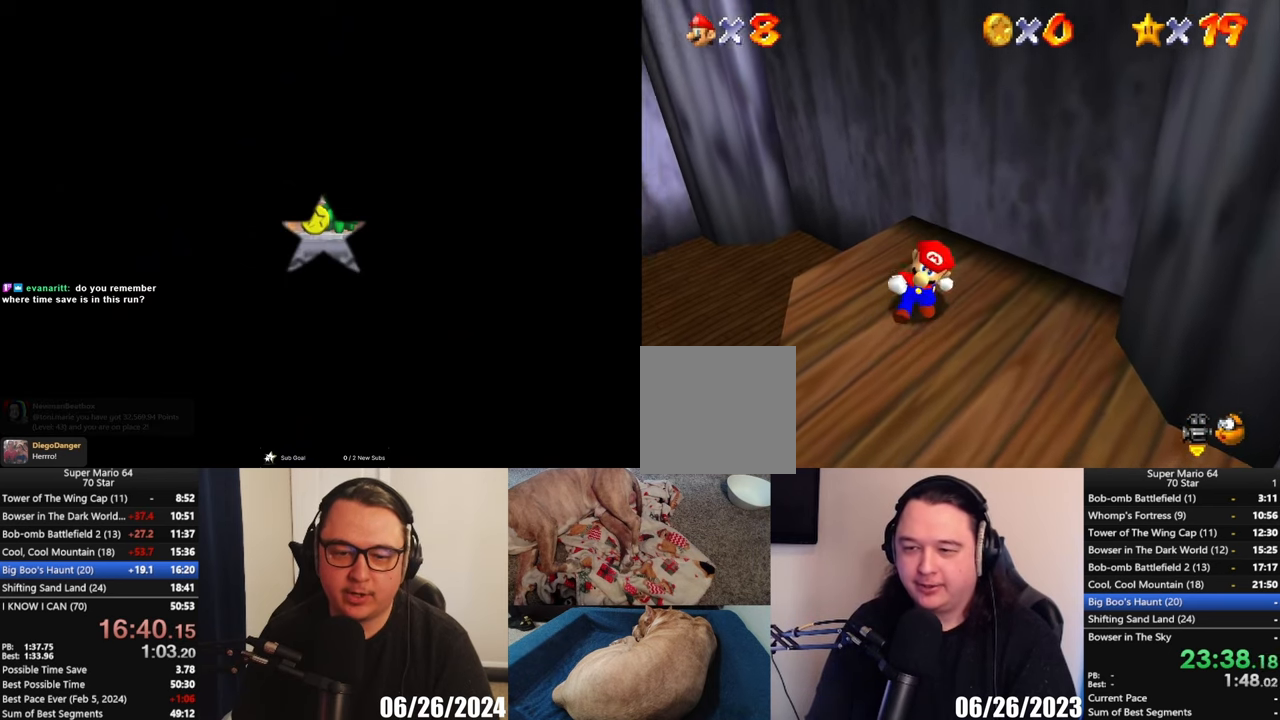
{"buttons": ["A"], "left_stick": "up-right", "events": [[283, "A", "down"], [417, "left_stick", "up-right"]]}
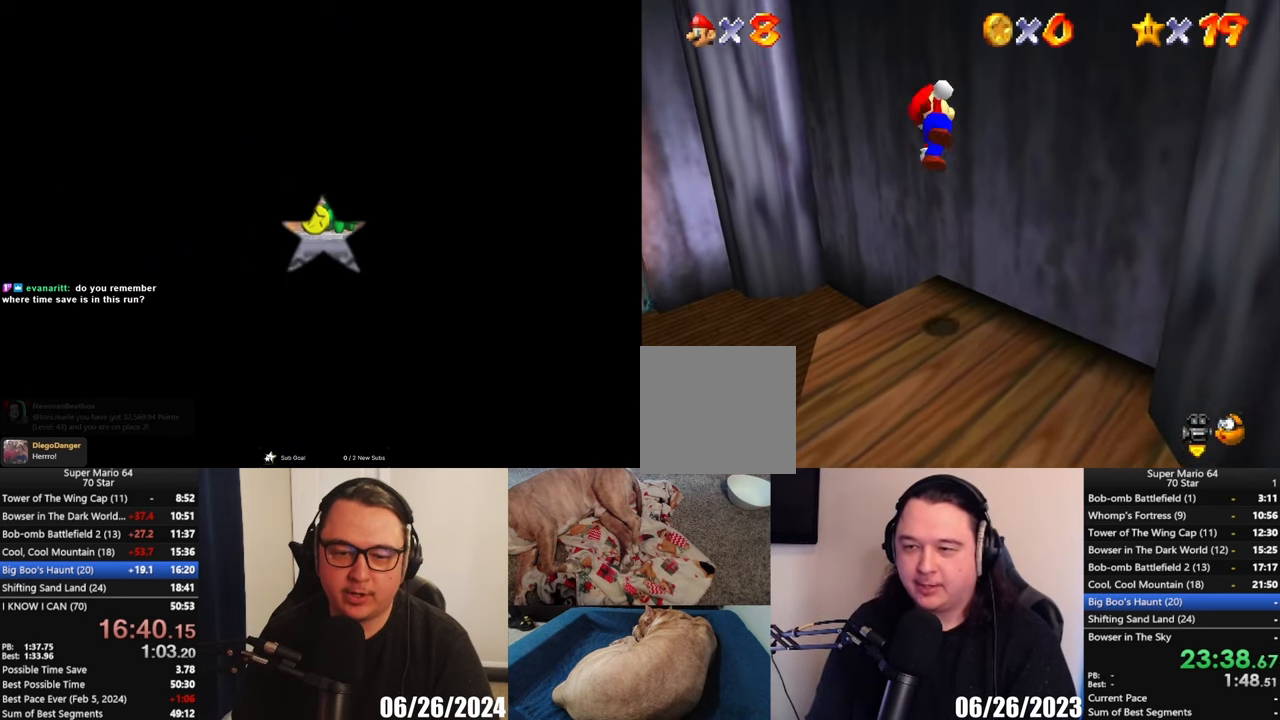
{"buttons": ["A"], "left_stick": "up", "events": [[150, "A", "up"], [183, "left_stick", "up"], [217, "A", "down"]]}
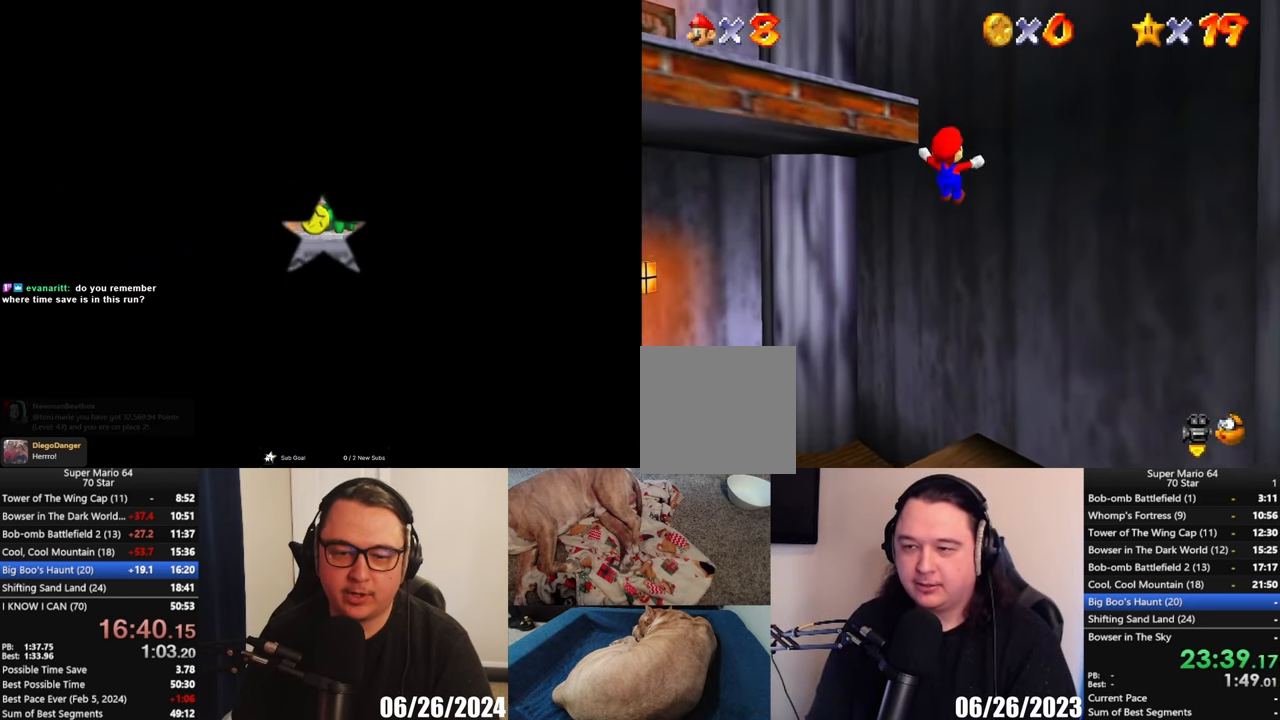
{"buttons": [], "left_stick": "center", "events": [[117, "left_stick", "right"], [150, "A", "up"], [250, "left_stick", "down"], [417, "left_stick", "center"]]}
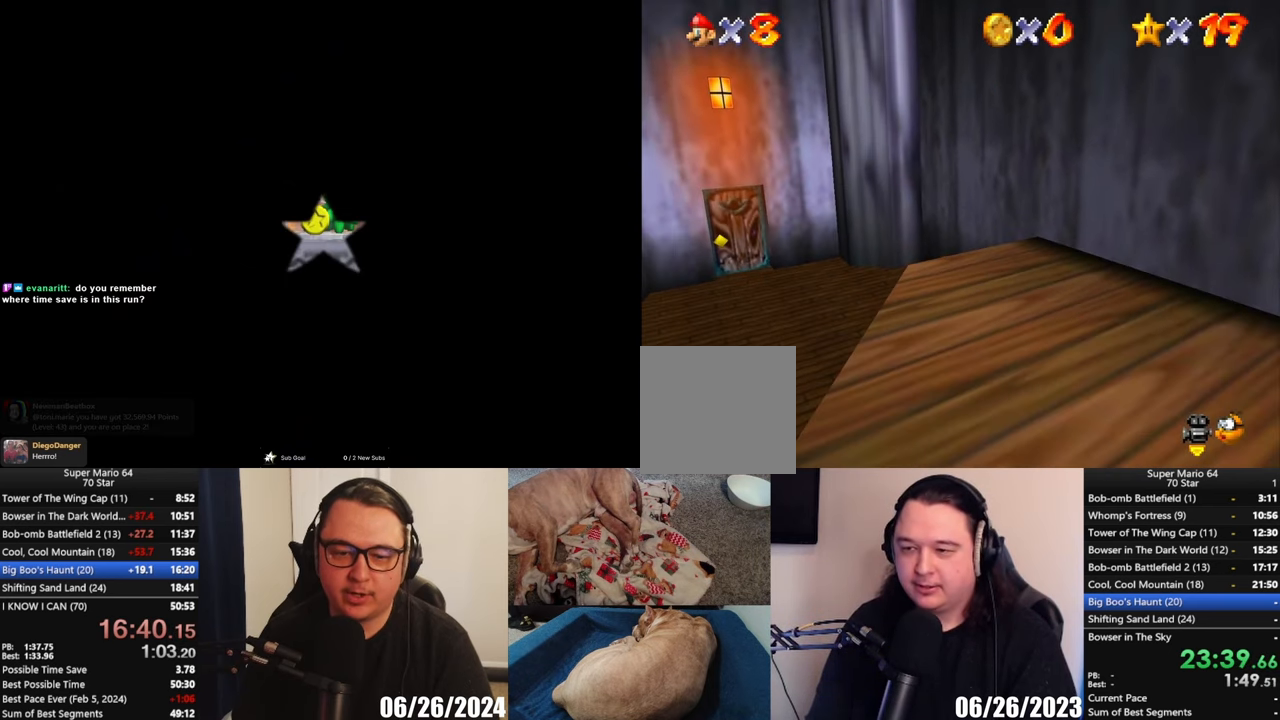
{"buttons": [], "left_stick": "down-right", "events": [[150, "left_stick", "down-right"]]}
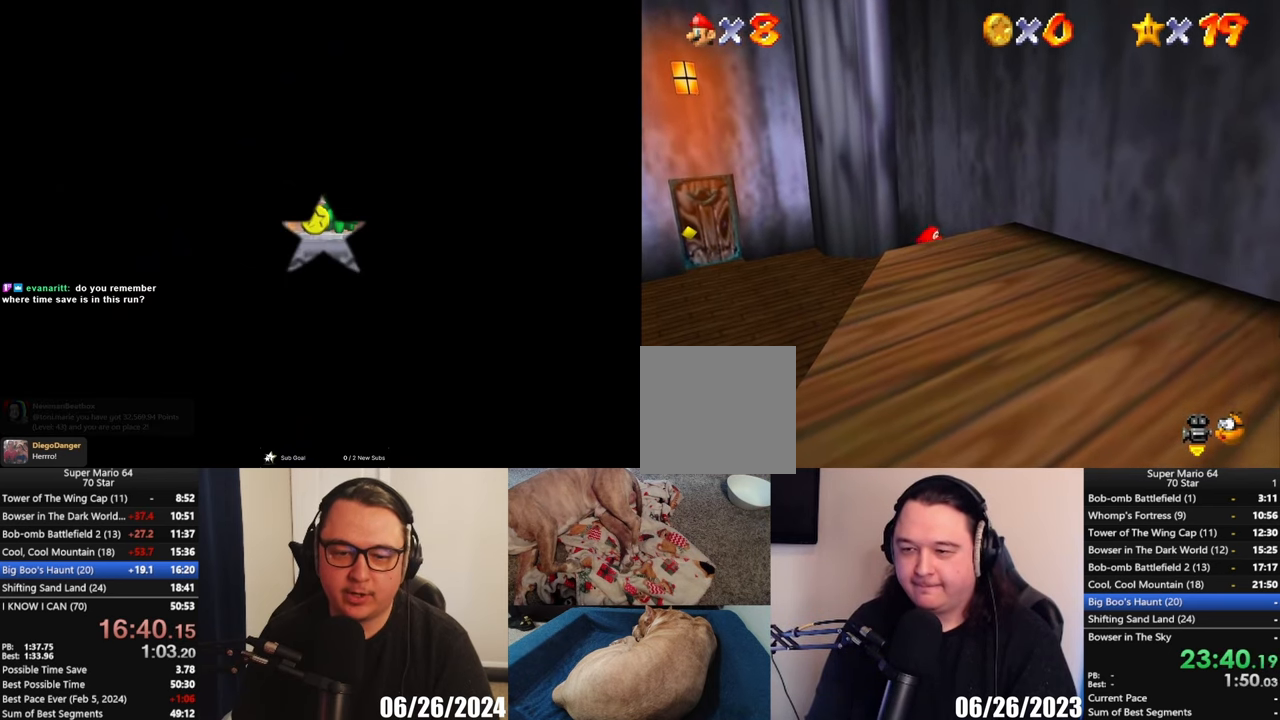
{"buttons": [], "left_stick": "down-left", "events": [[167, "left_stick", "down"], [383, "left_stick", "down-left"]]}
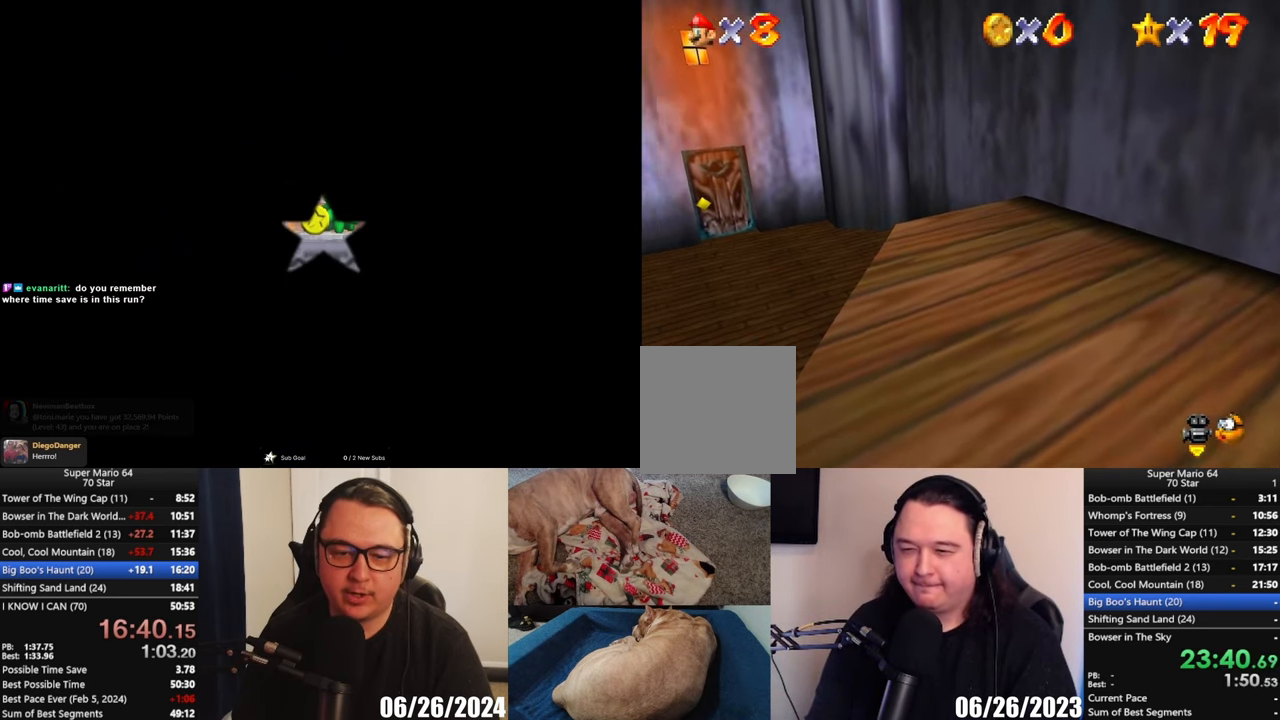
{"buttons": [], "left_stick": "right", "events": [[117, "left_stick", "left"], [217, "left_stick", "right"]]}
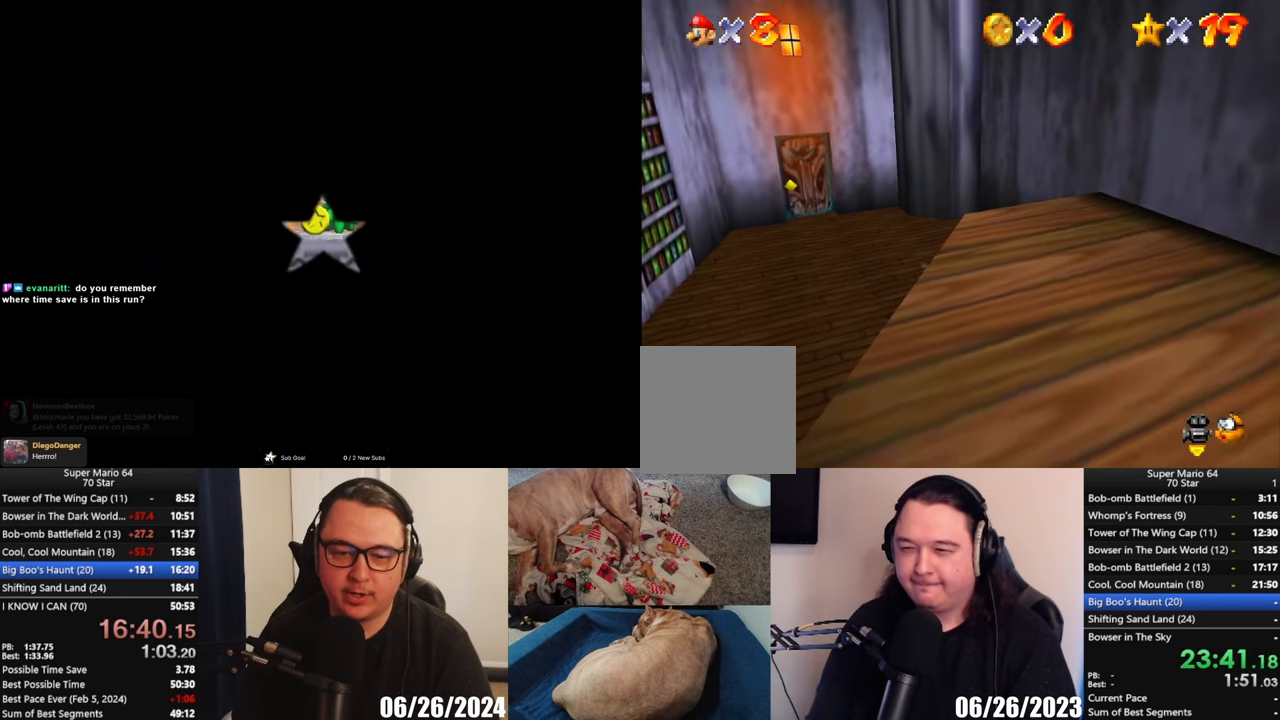
{"buttons": [], "left_stick": "up", "events": [[17, "A", "down"], [50, "left_stick", "up-right"], [450, "A", "up"], [450, "left_stick", "up"]]}
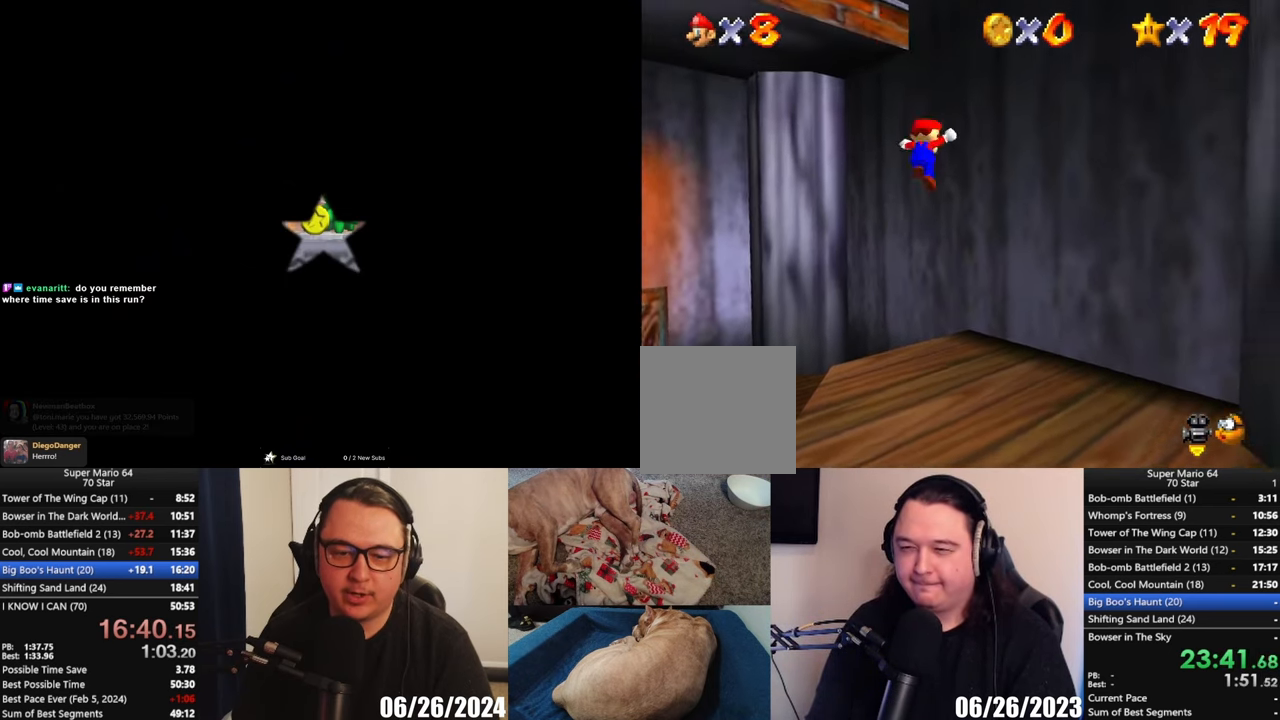
{"buttons": ["A"], "left_stick": "up", "events": [[17, "A", "down"]]}
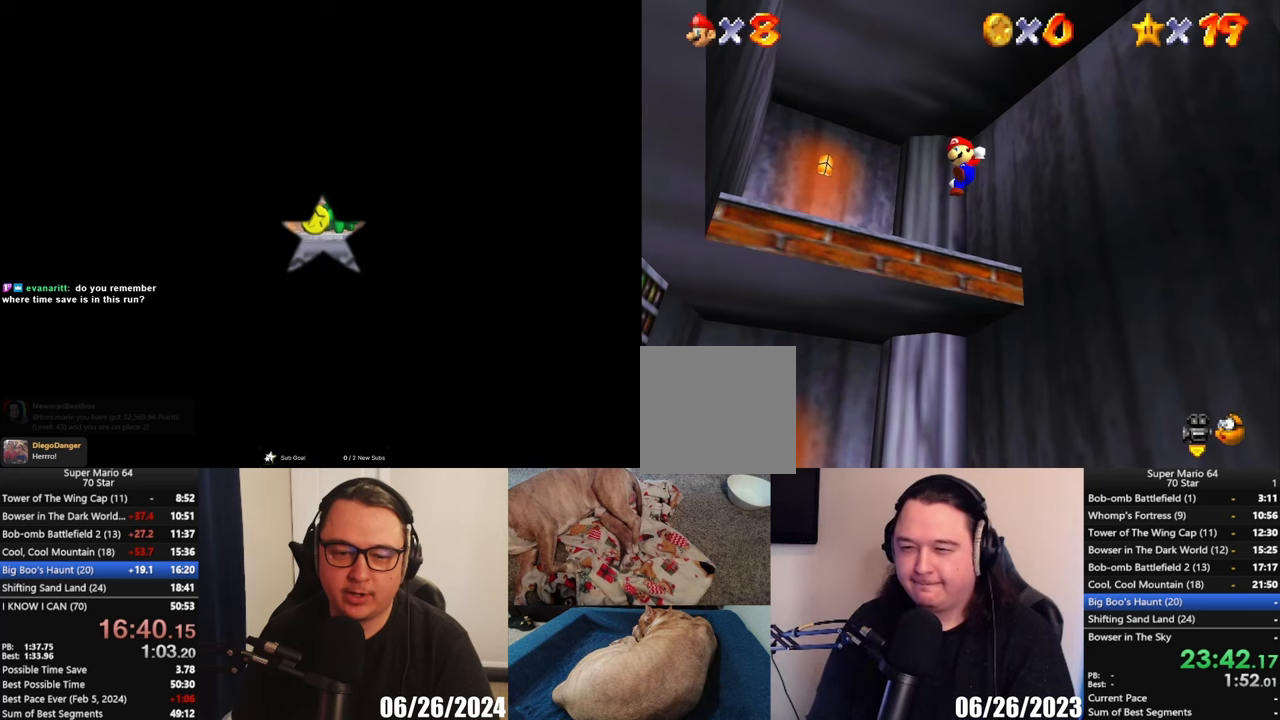
{"buttons": [], "left_stick": "up-left", "events": [[117, "L3", "down"], [167, "L3", "up"], [167, "left_stick", "up-left"], [317, "A", "up"]]}
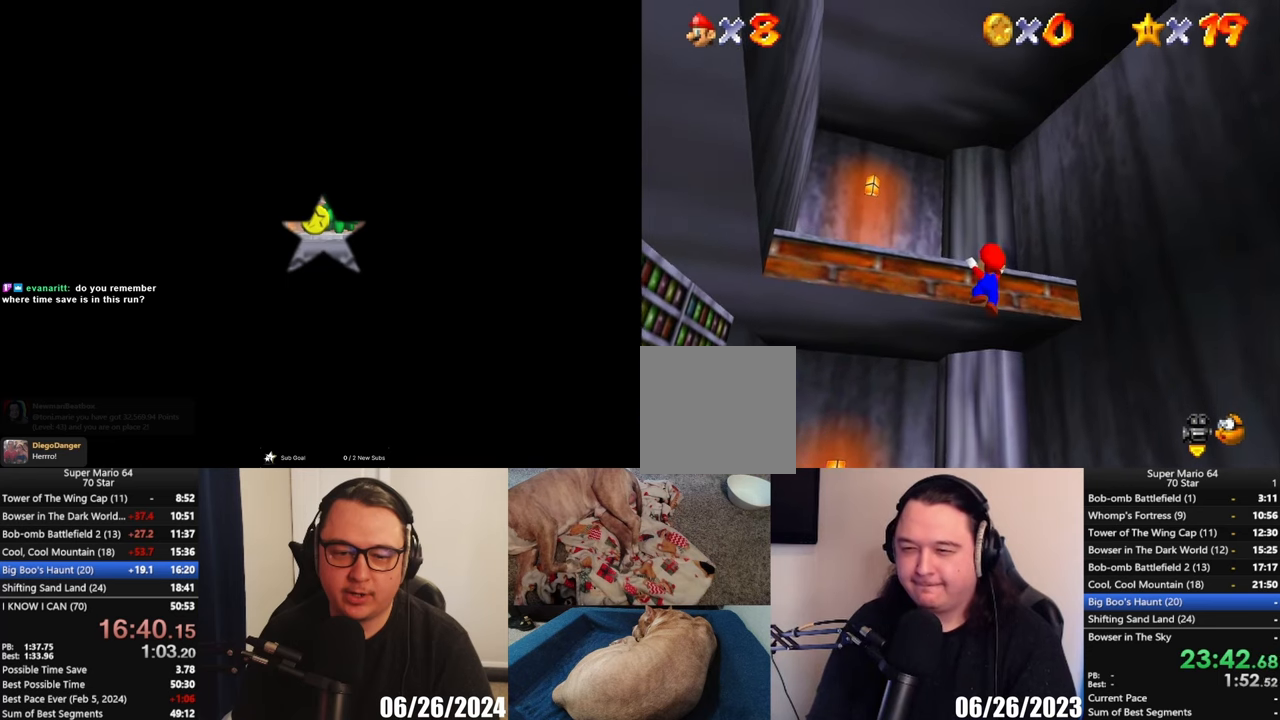
{"buttons": [], "left_stick": "up"}
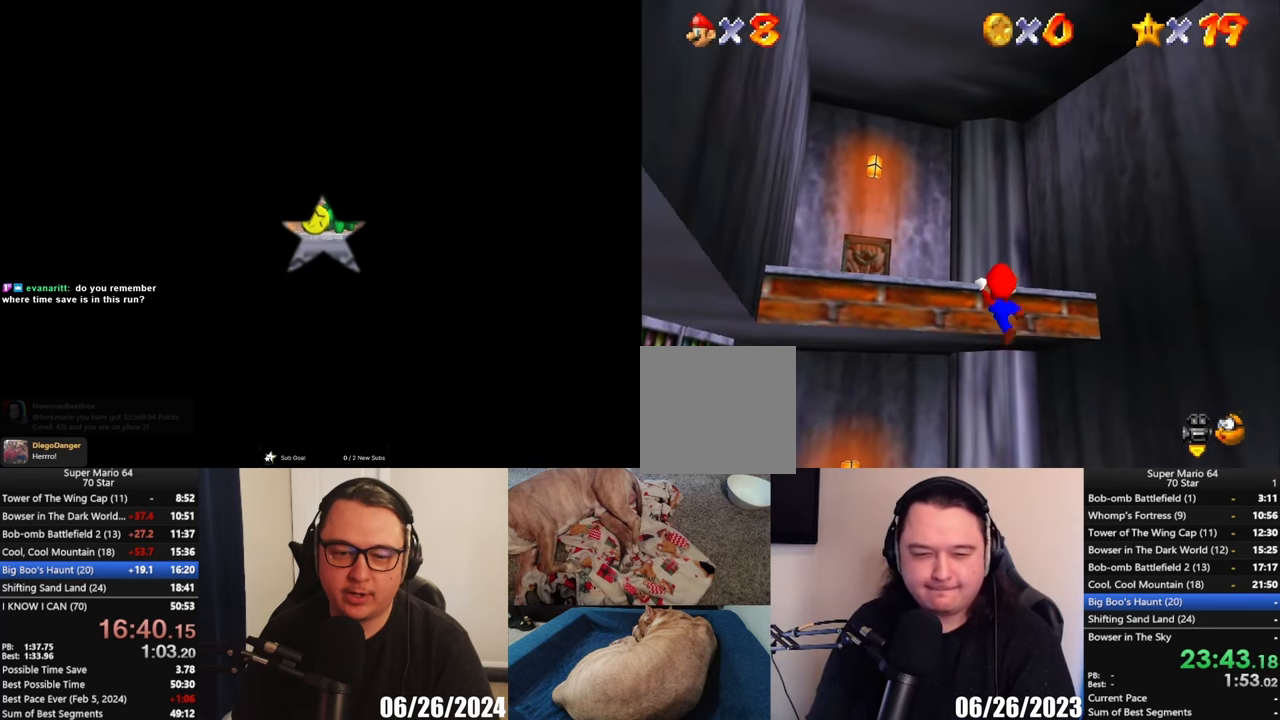
{"buttons": [], "left_stick": "up-left"}
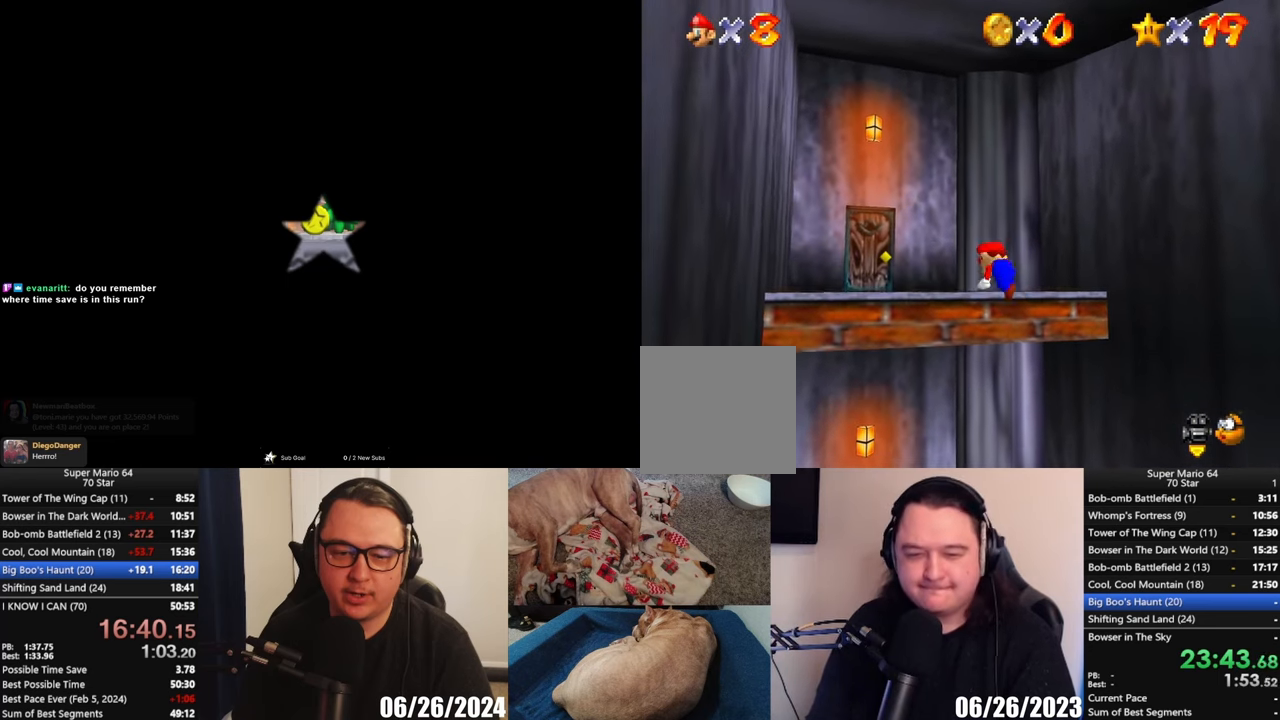
{"buttons": [], "left_stick": "up-left", "events": []}
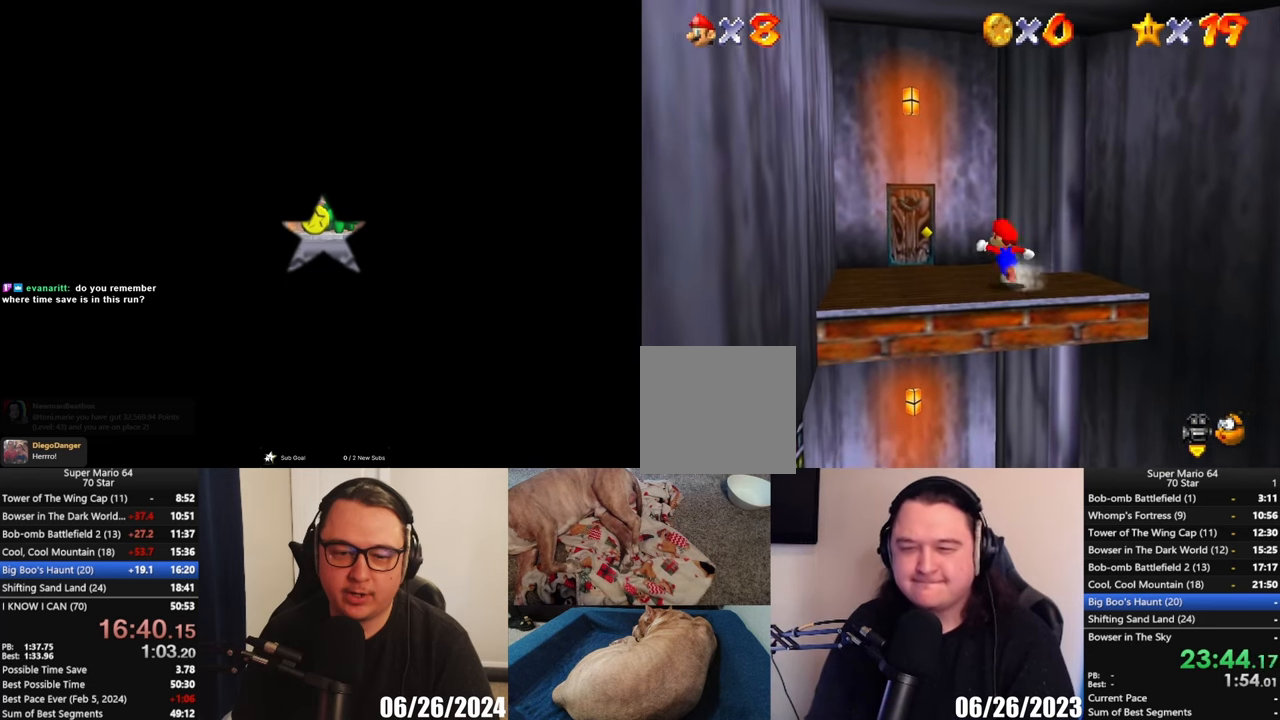
{"buttons": [], "left_stick": "up-left", "events": []}
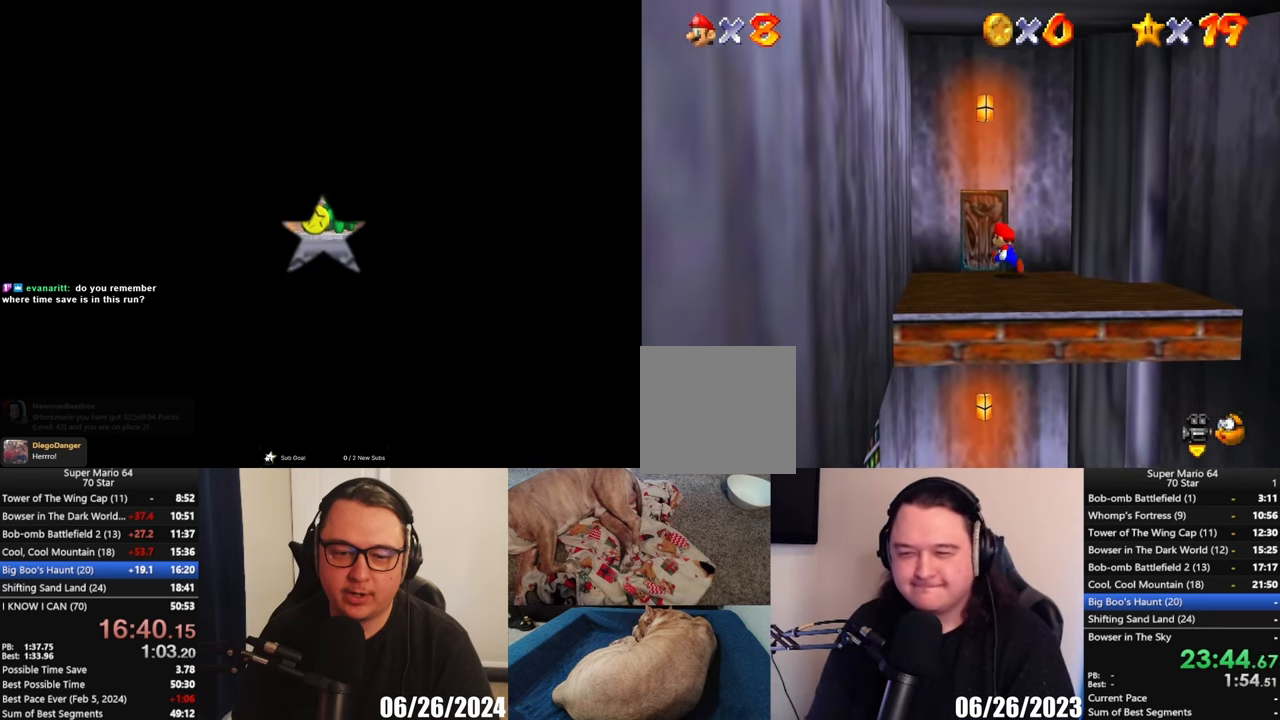
{"buttons": [], "left_stick": "up", "events": [[150, "left_stick", "up"]]}
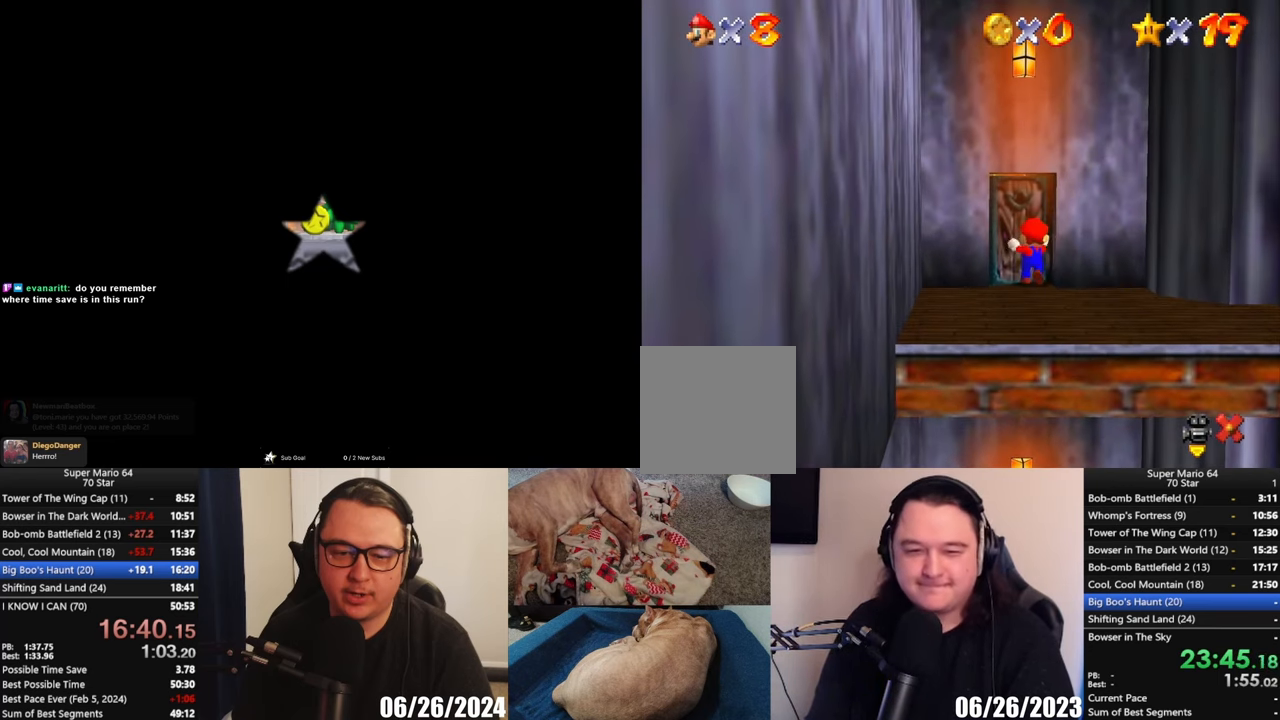
{"buttons": [], "left_stick": "center", "events": [[50, "left_stick", "center"]]}
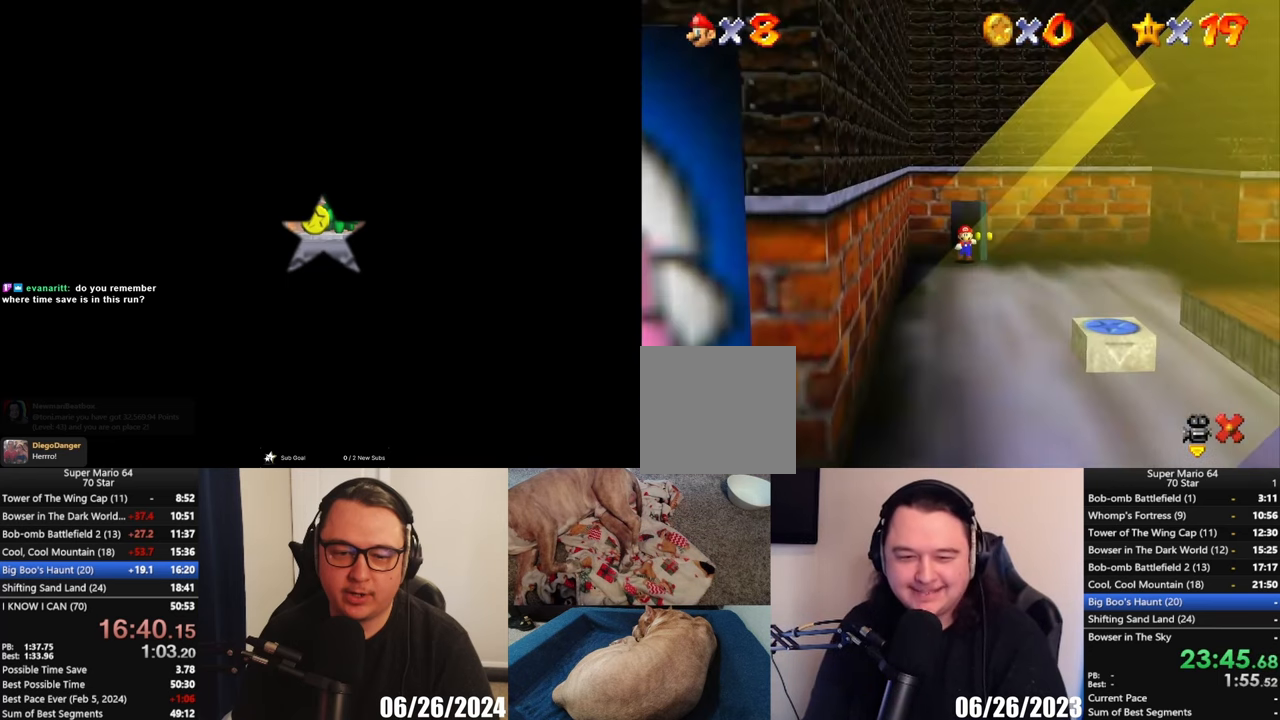
{"buttons": [], "left_stick": "down", "events": [[267, "left_stick", "down"]]}
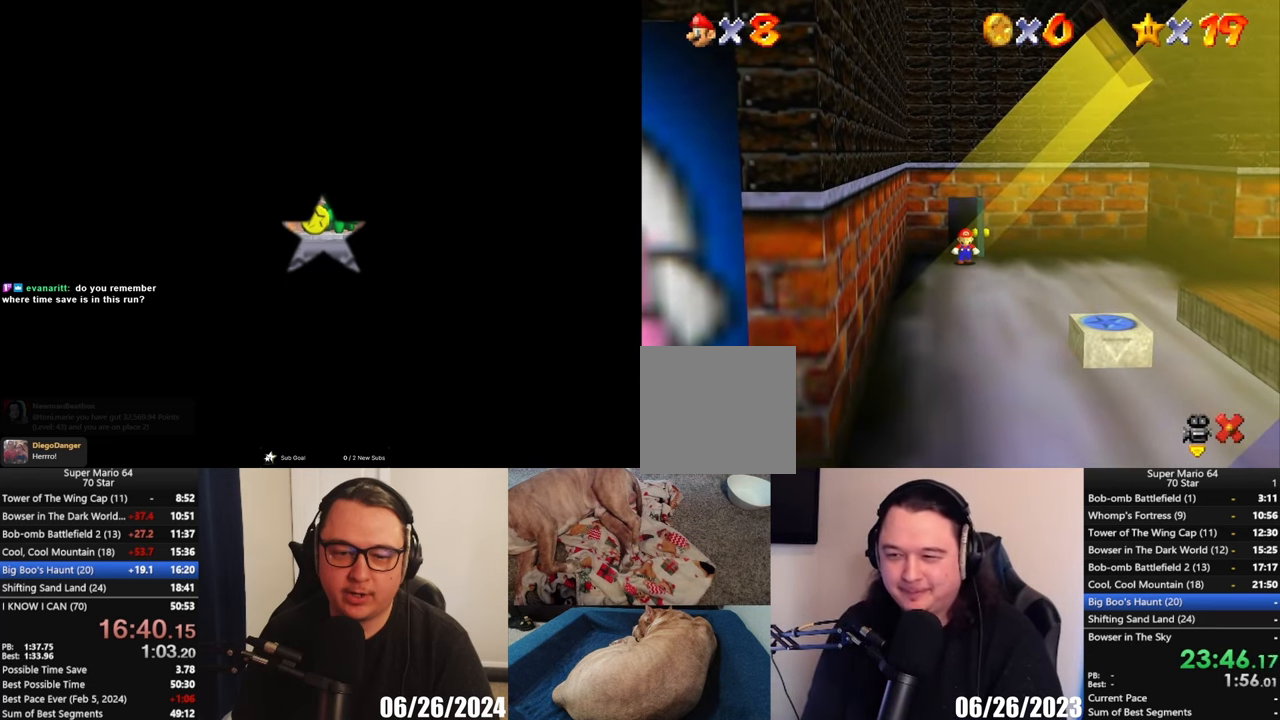
{"buttons": [], "left_stick": "down", "events": []}
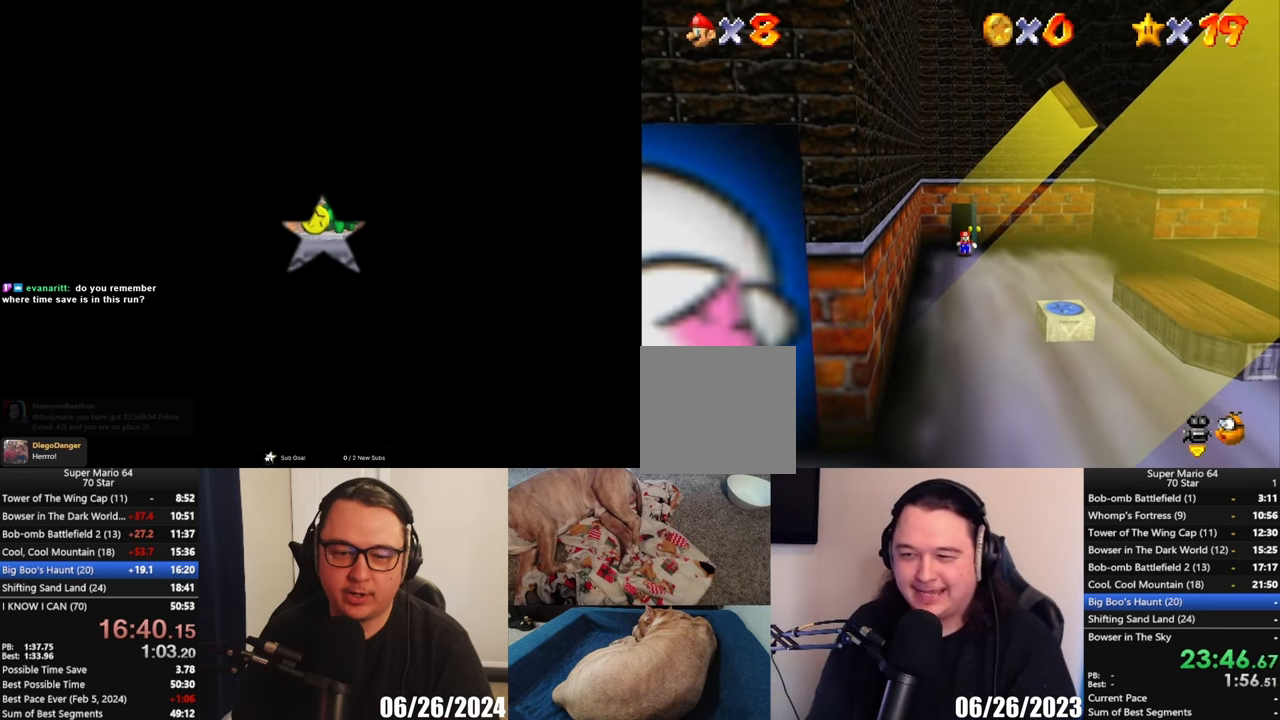
{"buttons": [], "left_stick": "down-right", "events": [[17, "A", "down"], [83, "X", "down"], [150, "X", "up"], [183, "A", "up"], [500, "left_stick", "down-right"]]}
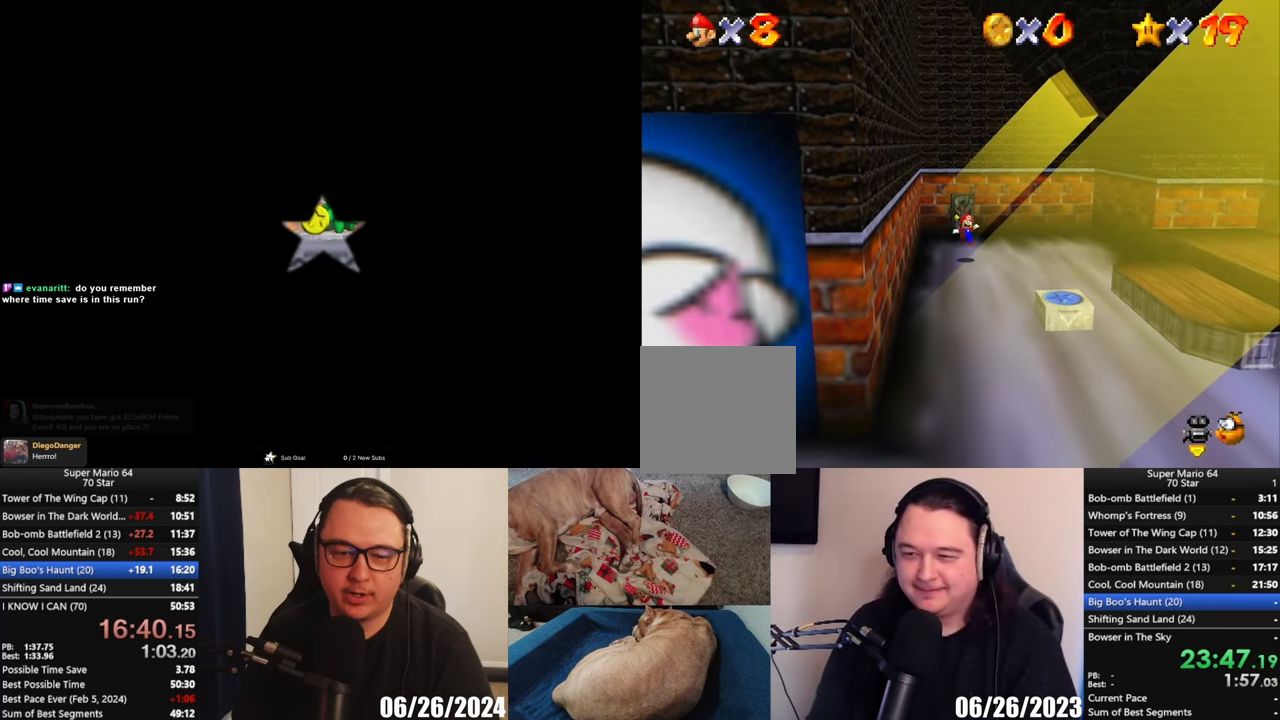
{"buttons": ["A", "L2"], "left_stick": "right", "events": [[183, "left_stick", "right"], [433, "L2", "down"], [483, "A", "down"]]}
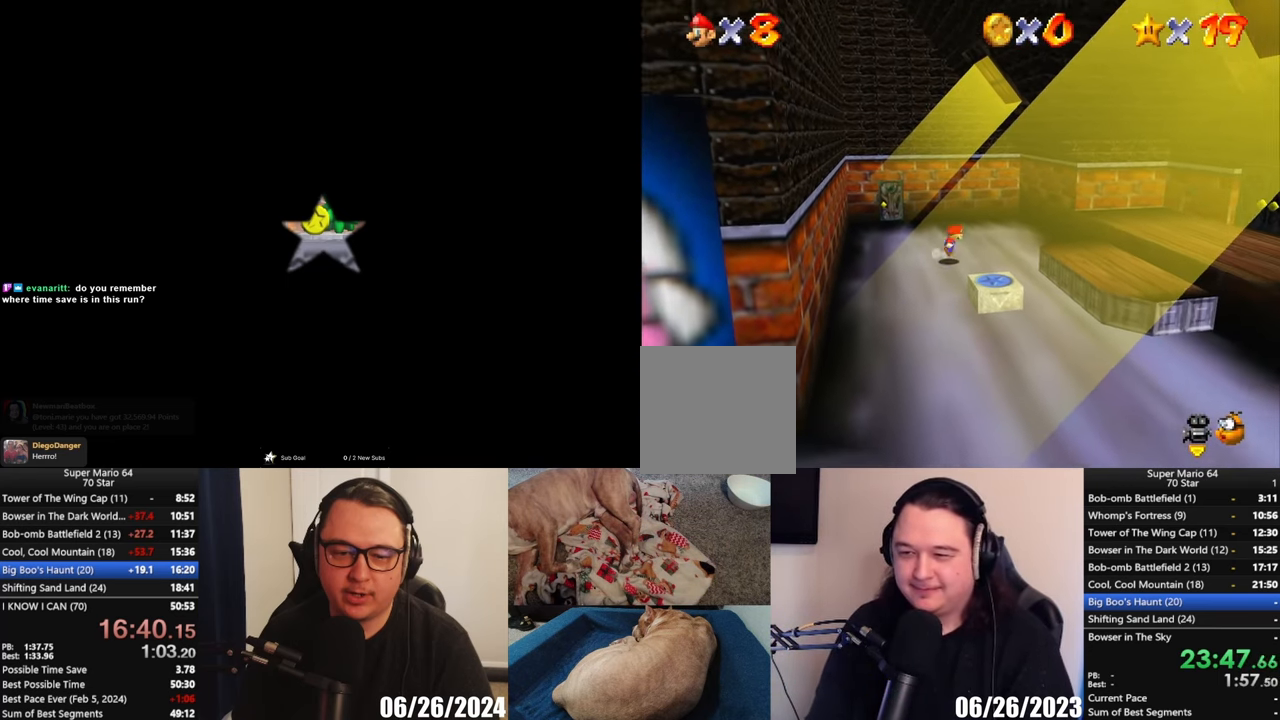
{"buttons": [], "left_stick": "down", "events": [[17, "L3", "down"], [317, "A", "up"], [317, "L2", "up"], [317, "L3", "up"], [383, "left_stick", "down"]]}